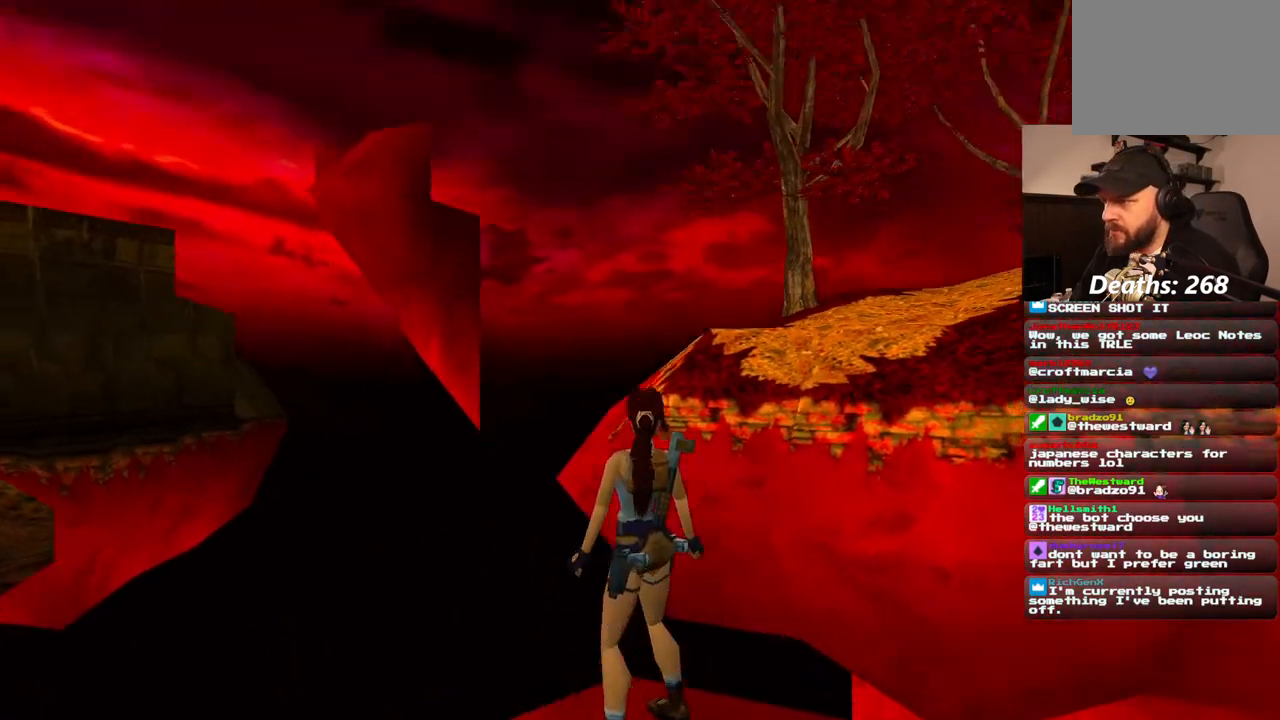
Gameplay with a controller (PlayStation layout); each line is a JSON object with the inputs held at the frame after it. "events" lists button and stick changes between this image and that frame as [ms after this image, input, new state], when the widget could be followed in between. Not read: L1 L3 R3.
{"buttons": [], "left_stick": "center", "right_stick": "center", "events": []}
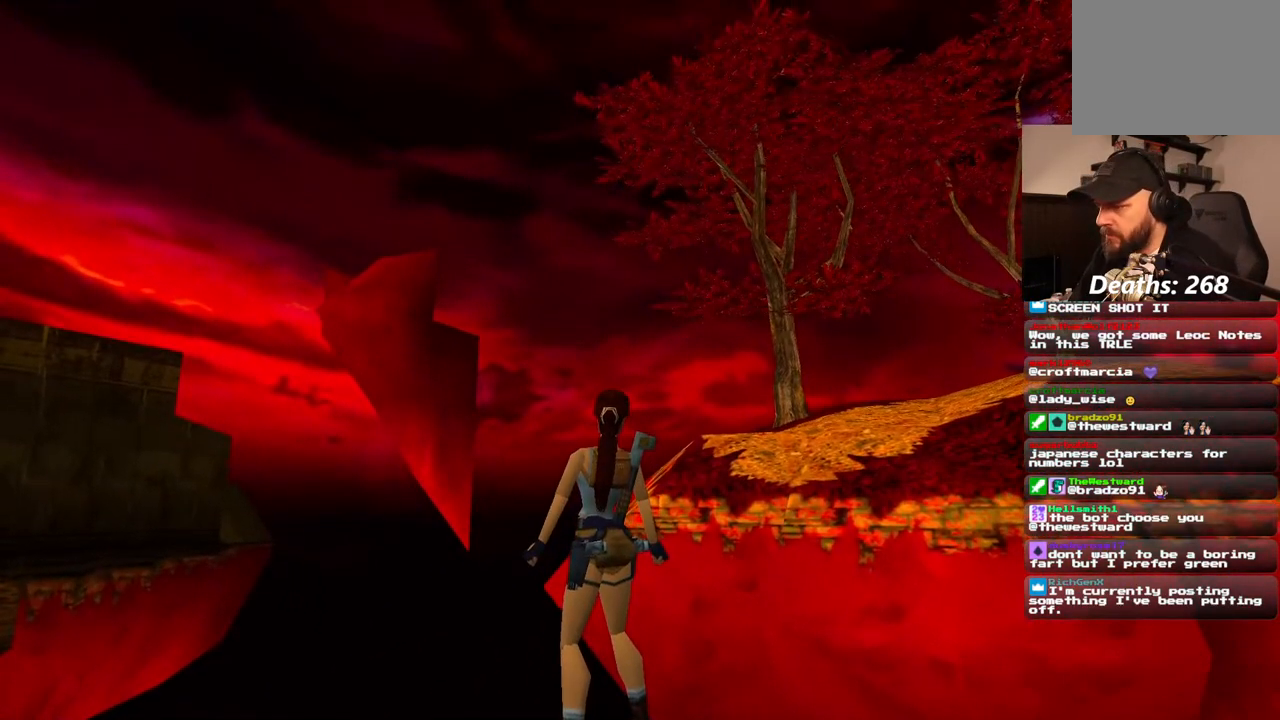
{"buttons": [], "left_stick": "center", "right_stick": "center", "events": [[400, "DPAD_LEFT", "down"], [500, "DPAD_LEFT", "up"]]}
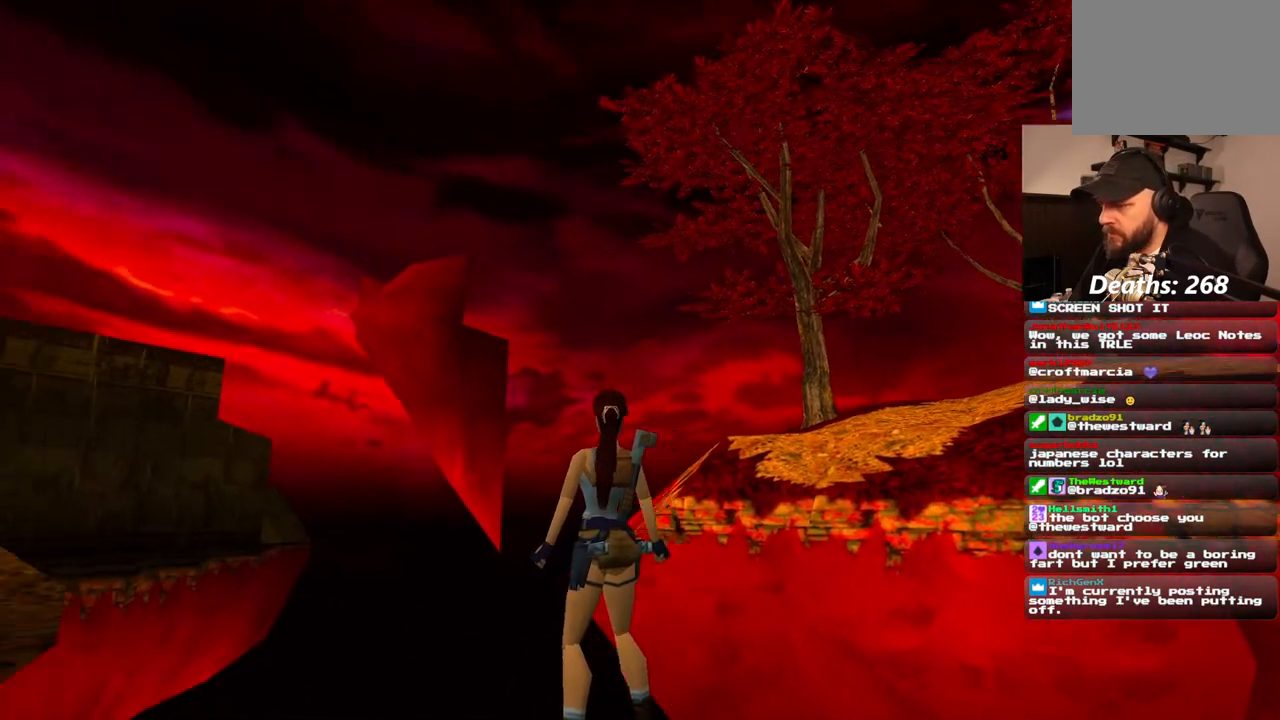
{"buttons": [], "left_stick": "center", "right_stick": "center", "events": [[117, "DPAD_UP", "down"], [133, "DPAD_RIGHT", "down"], [267, "DPAD_UP", "up"], [500, "DPAD_RIGHT", "up"]]}
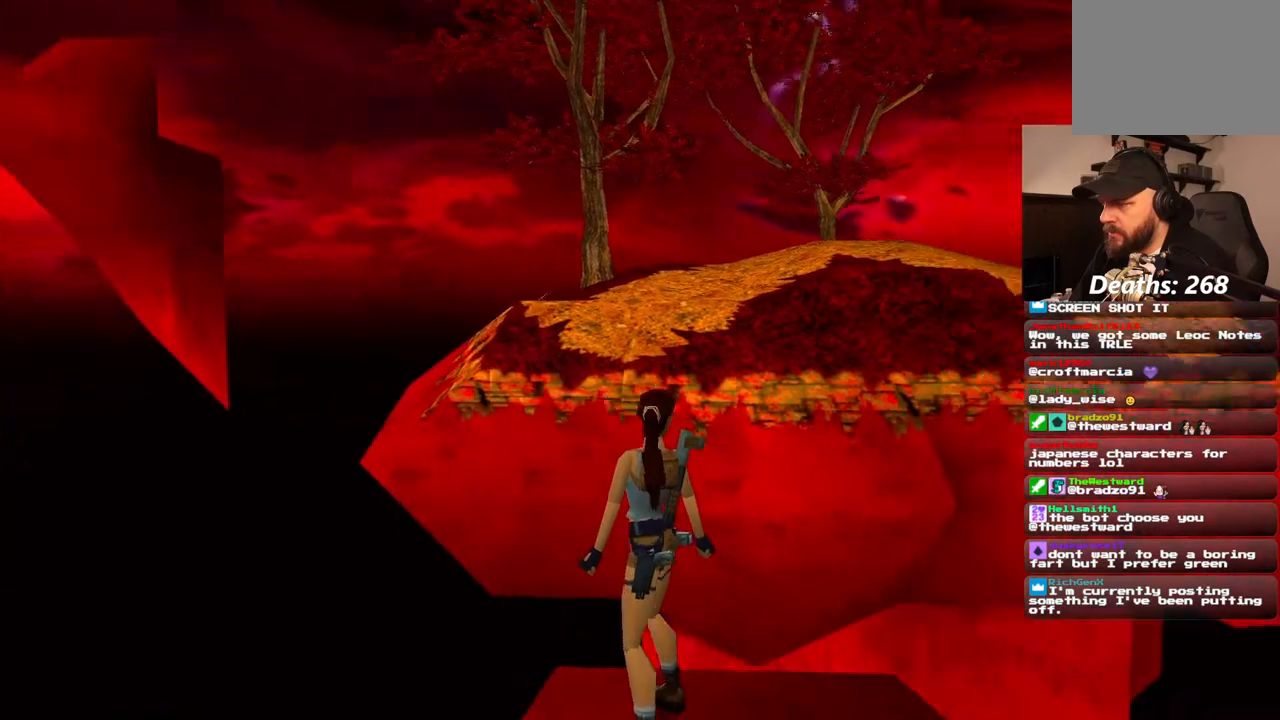
{"buttons": [], "left_stick": "center", "right_stick": "center", "events": []}
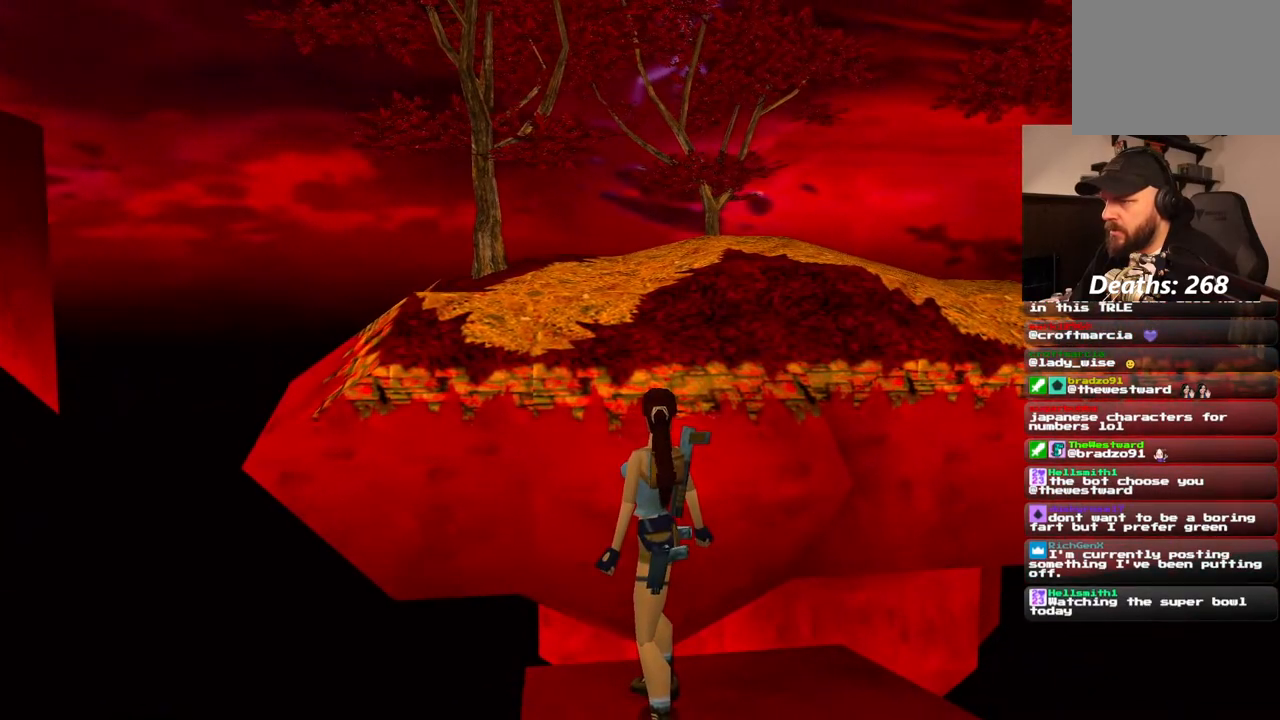
{"buttons": [], "left_stick": "center", "right_stick": "center", "events": [[267, "DPAD_LEFT", "down"], [417, "DPAD_LEFT", "up"]]}
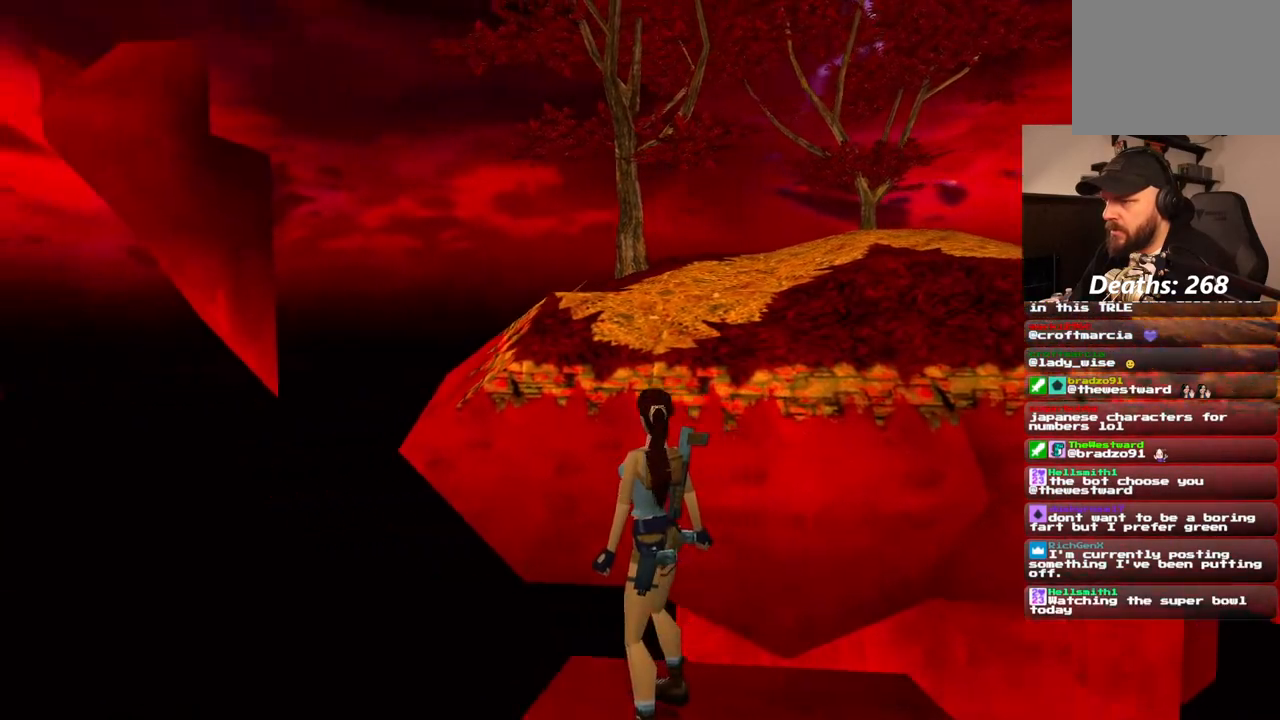
{"buttons": ["DPAD_RIGHT"], "left_stick": "center", "right_stick": "center", "events": [[383, "DPAD_RIGHT", "down"]]}
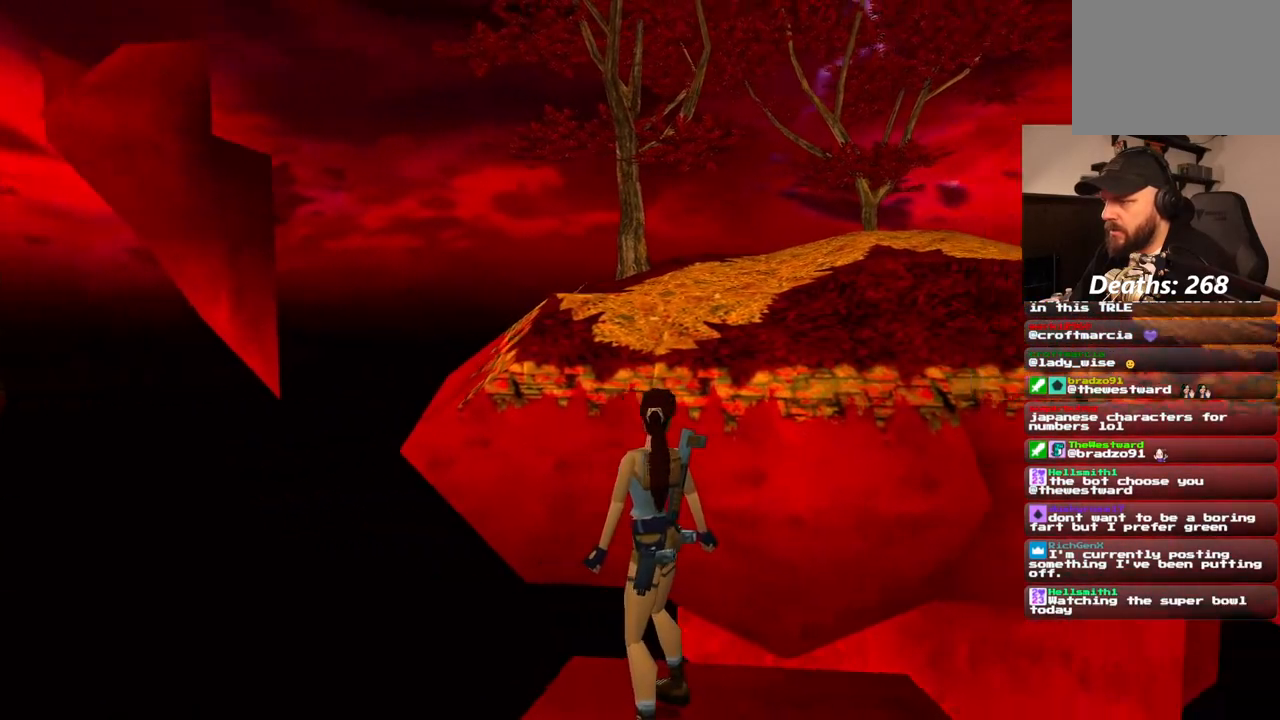
{"buttons": [], "left_stick": "center", "right_stick": "center", "events": [[350, "DPAD_RIGHT", "up"], [350, "DPAD_UP", "down"], [500, "DPAD_UP", "up"]]}